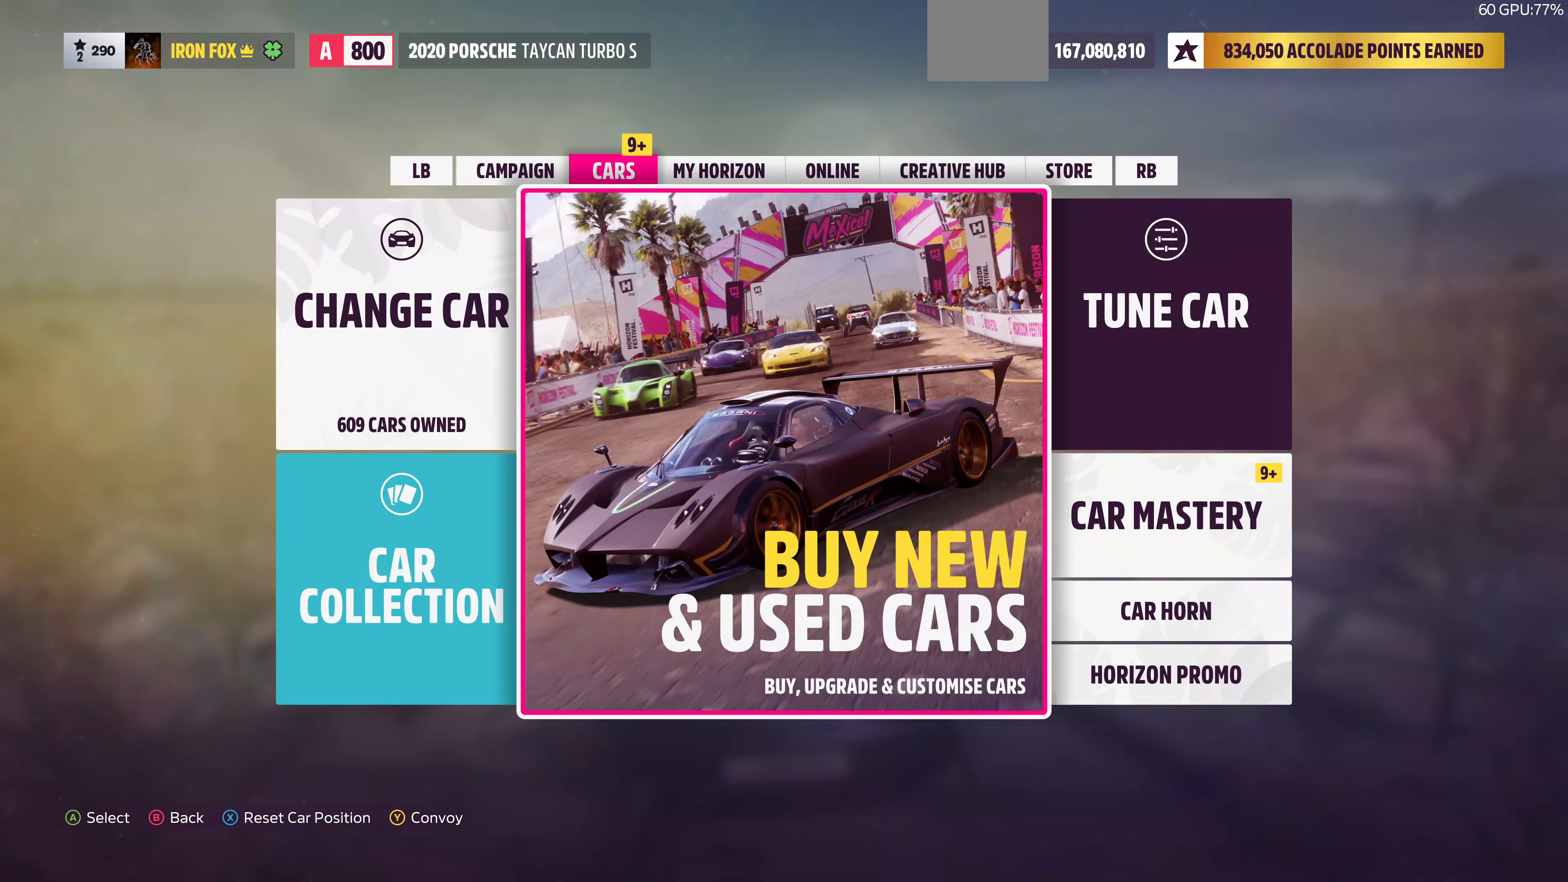
Gameplay with a controller (PlayStation layout); each line is a JSON object with the inputs held at the frame after it. "events" lists button and stick changes between this image and that frame as [ms after this image, input, new state], when the widget could be followed in between.
{"buttons": [], "left_stick": "center", "right_stick": "center", "events": [[33, "DPAD_LEFT", "down"], [133, "DPAD_LEFT", "up"], [166, "CROSS", "down"], [266, "CROSS", "up"]]}
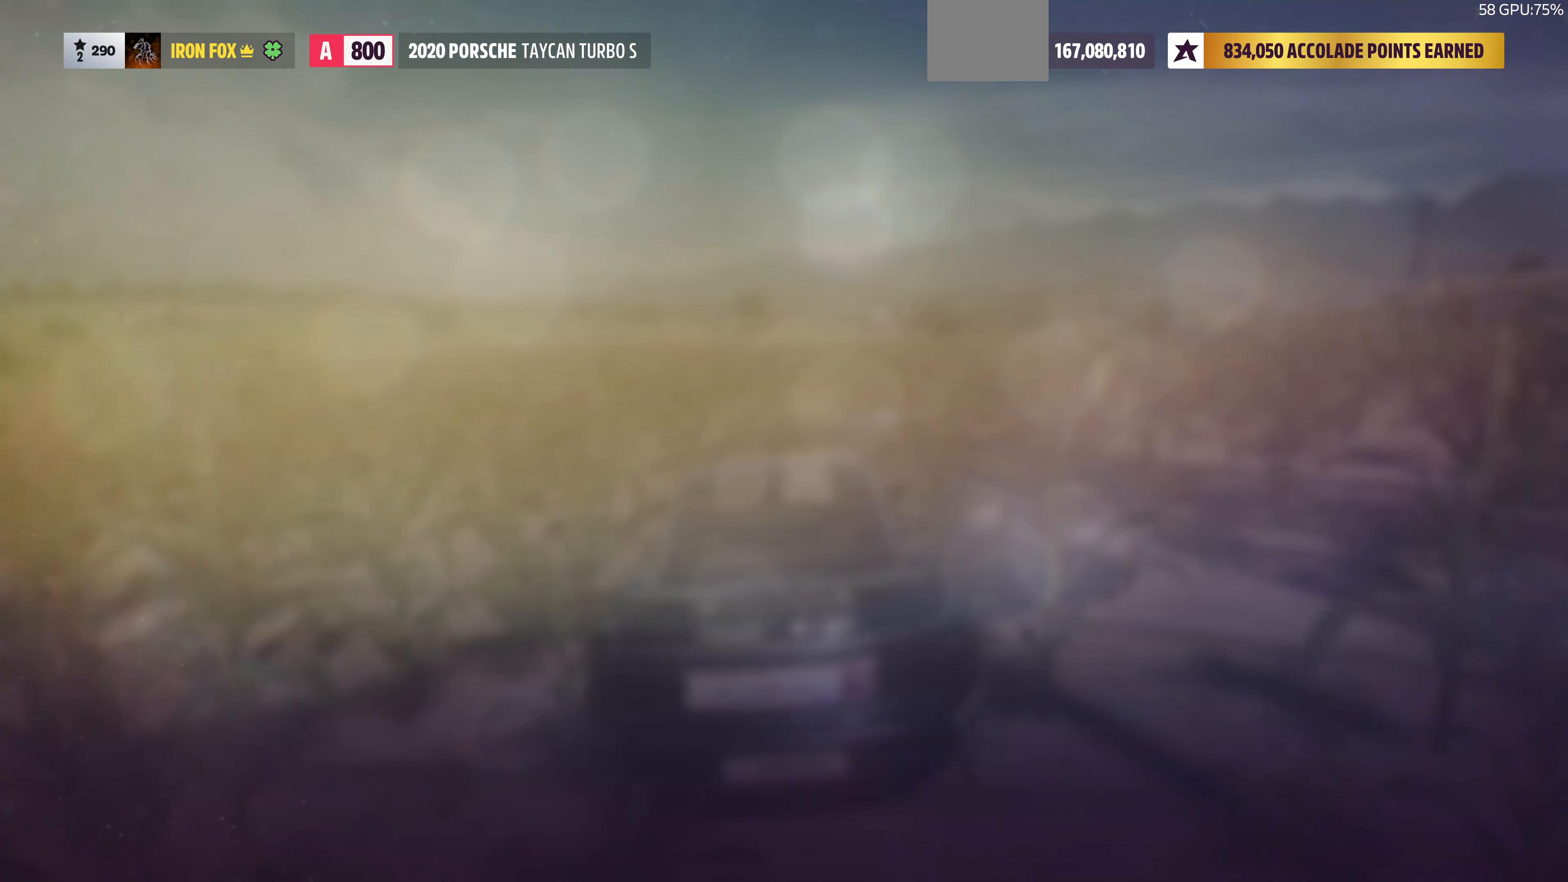
{"buttons": [], "left_stick": "center", "right_stick": "center", "events": []}
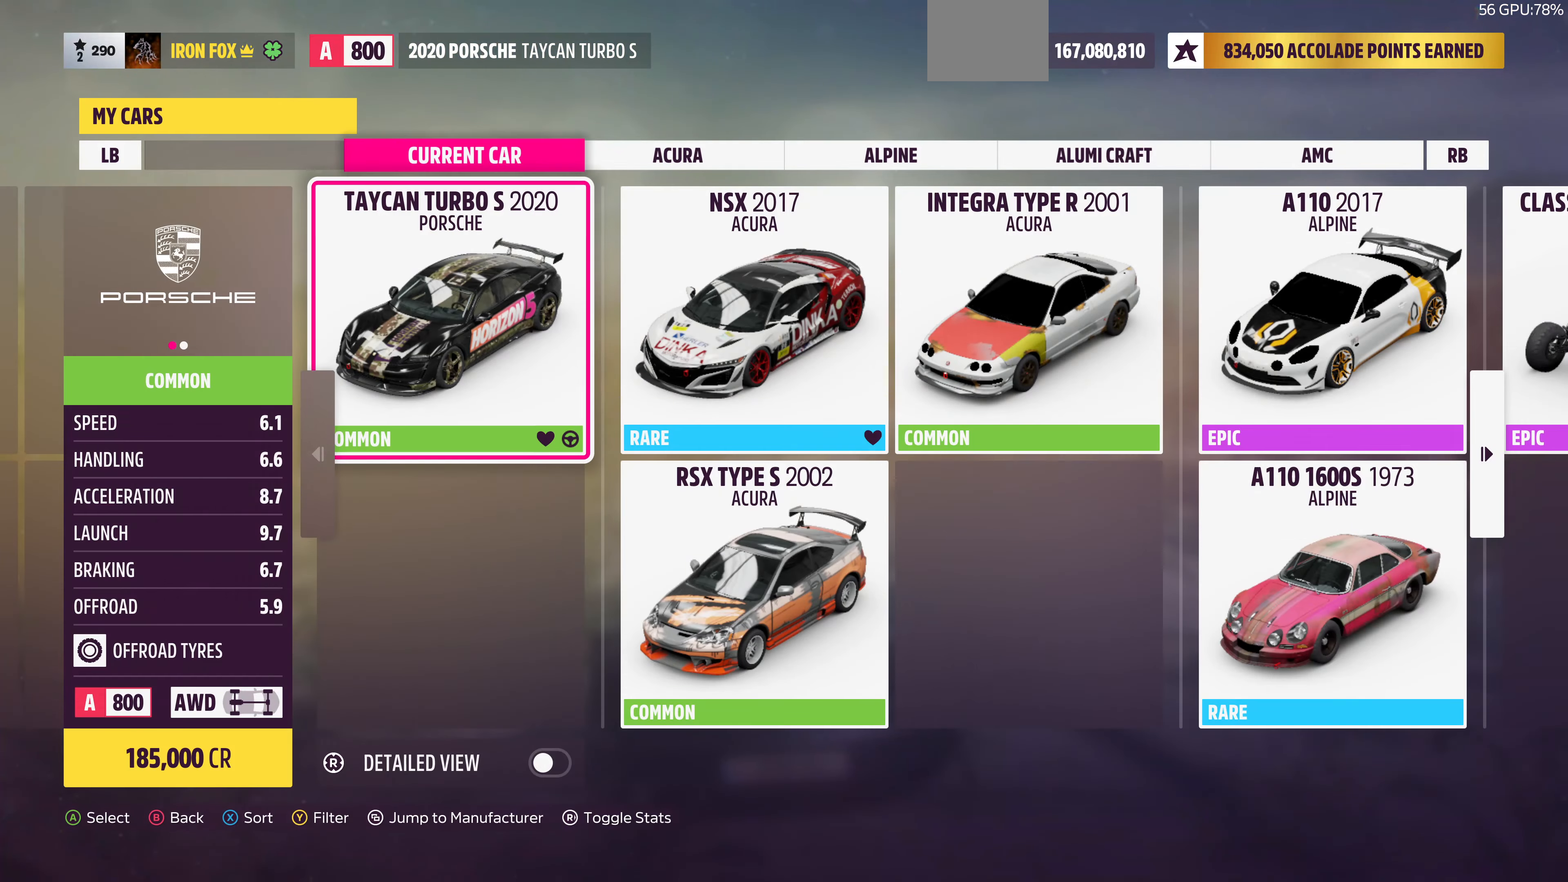
{"buttons": [], "left_stick": "center", "right_stick": "center", "events": [[100, "SELECT", "down"], [200, "SELECT", "up"]]}
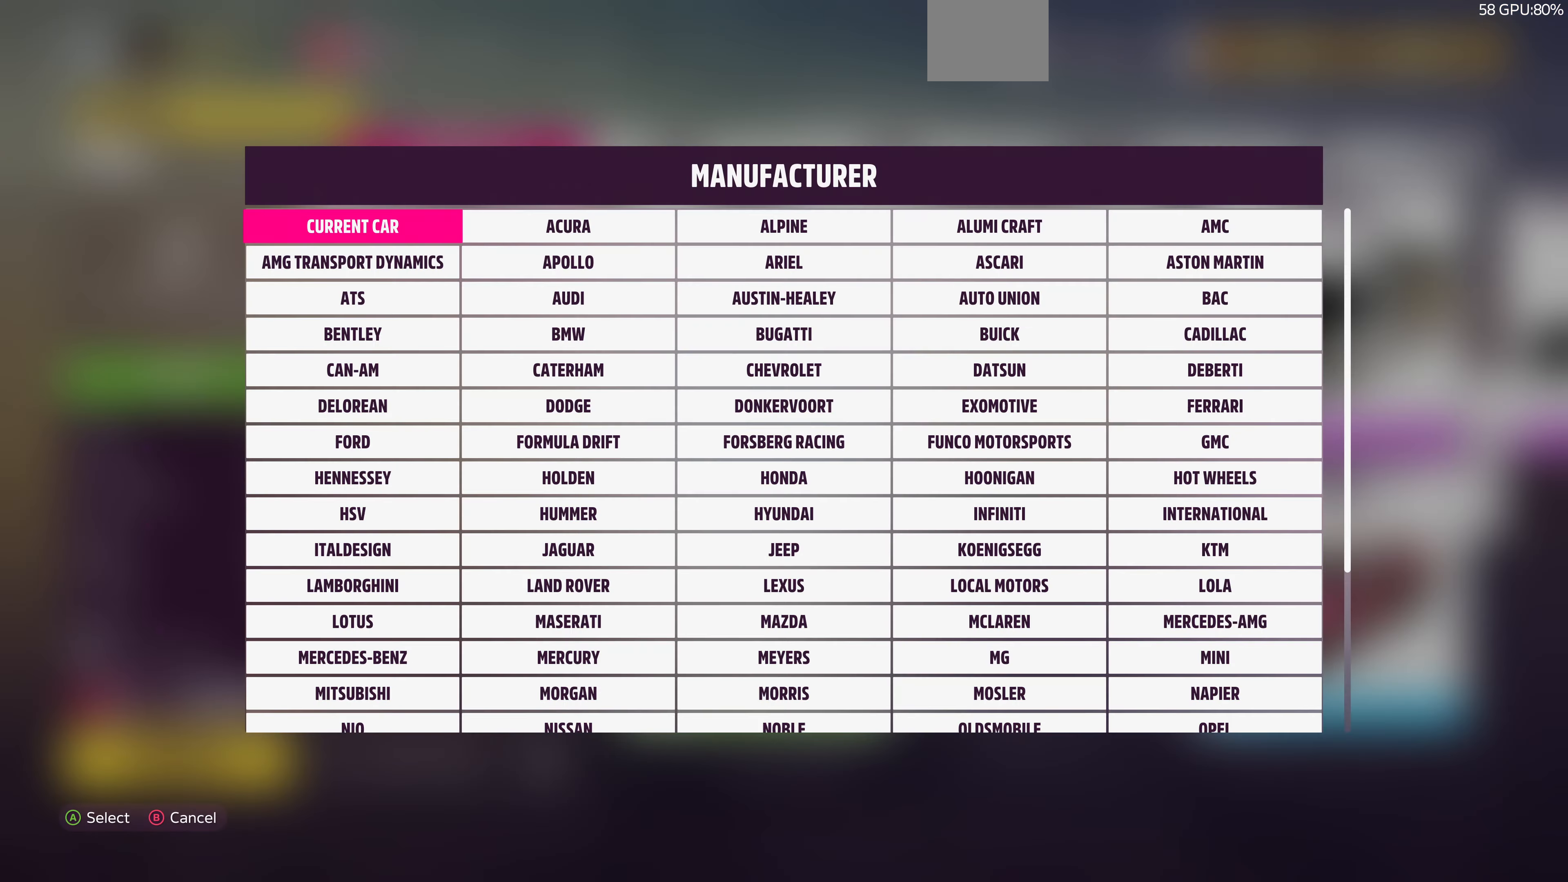
{"buttons": ["DPAD_DOWN"], "left_stick": "center", "right_stick": "center", "events": [[100, "DPAD_DOWN", "down"]]}
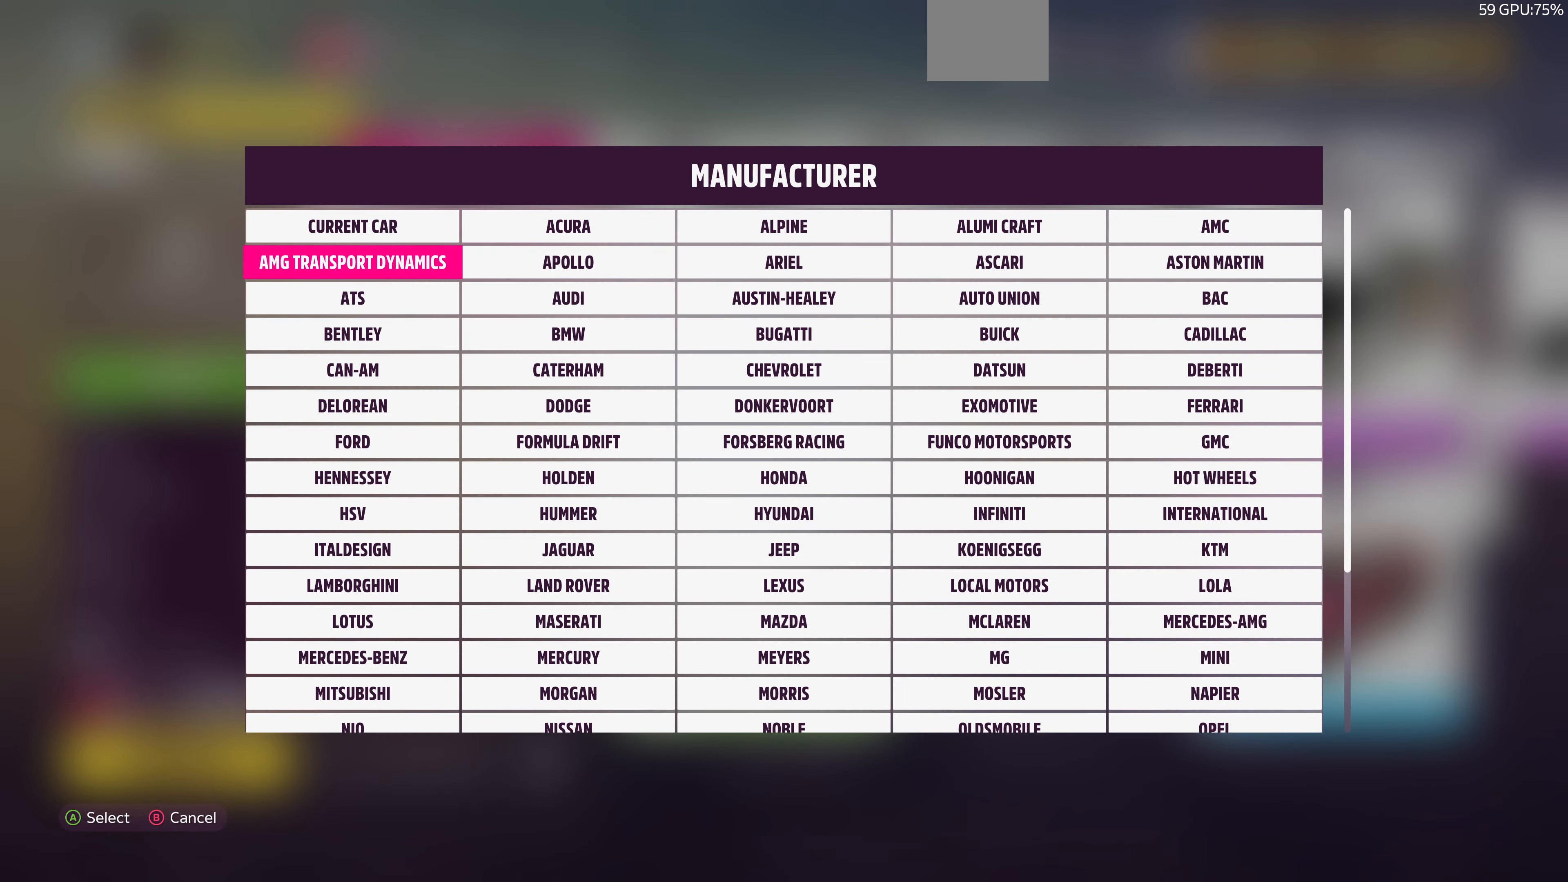
{"buttons": ["DPAD_DOWN"], "left_stick": "center", "right_stick": "center", "events": []}
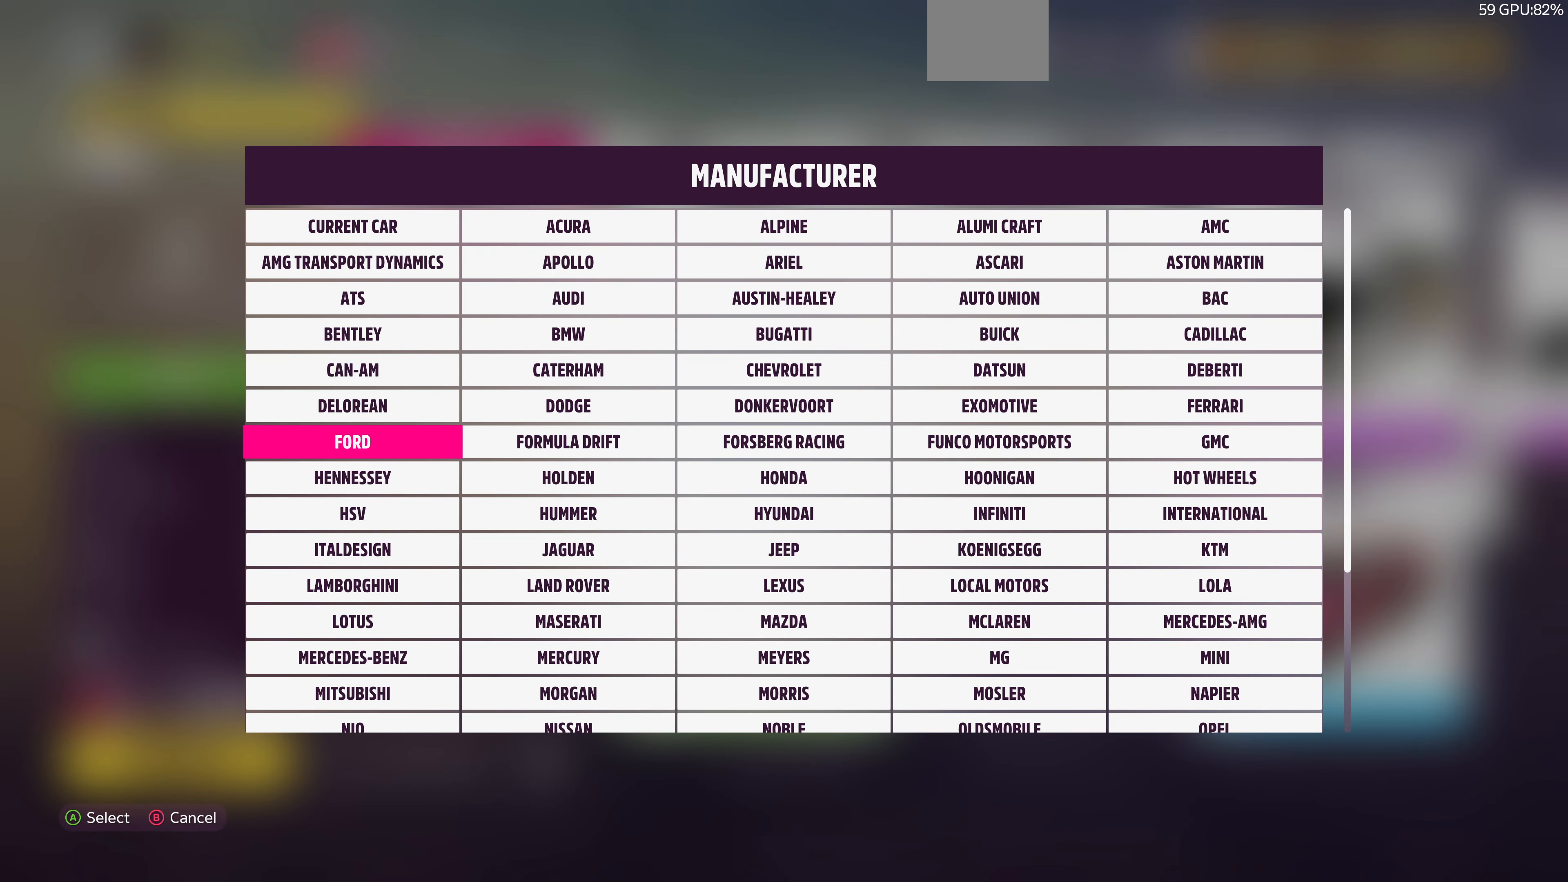
{"buttons": ["DPAD_DOWN"], "left_stick": "center", "right_stick": "center", "events": []}
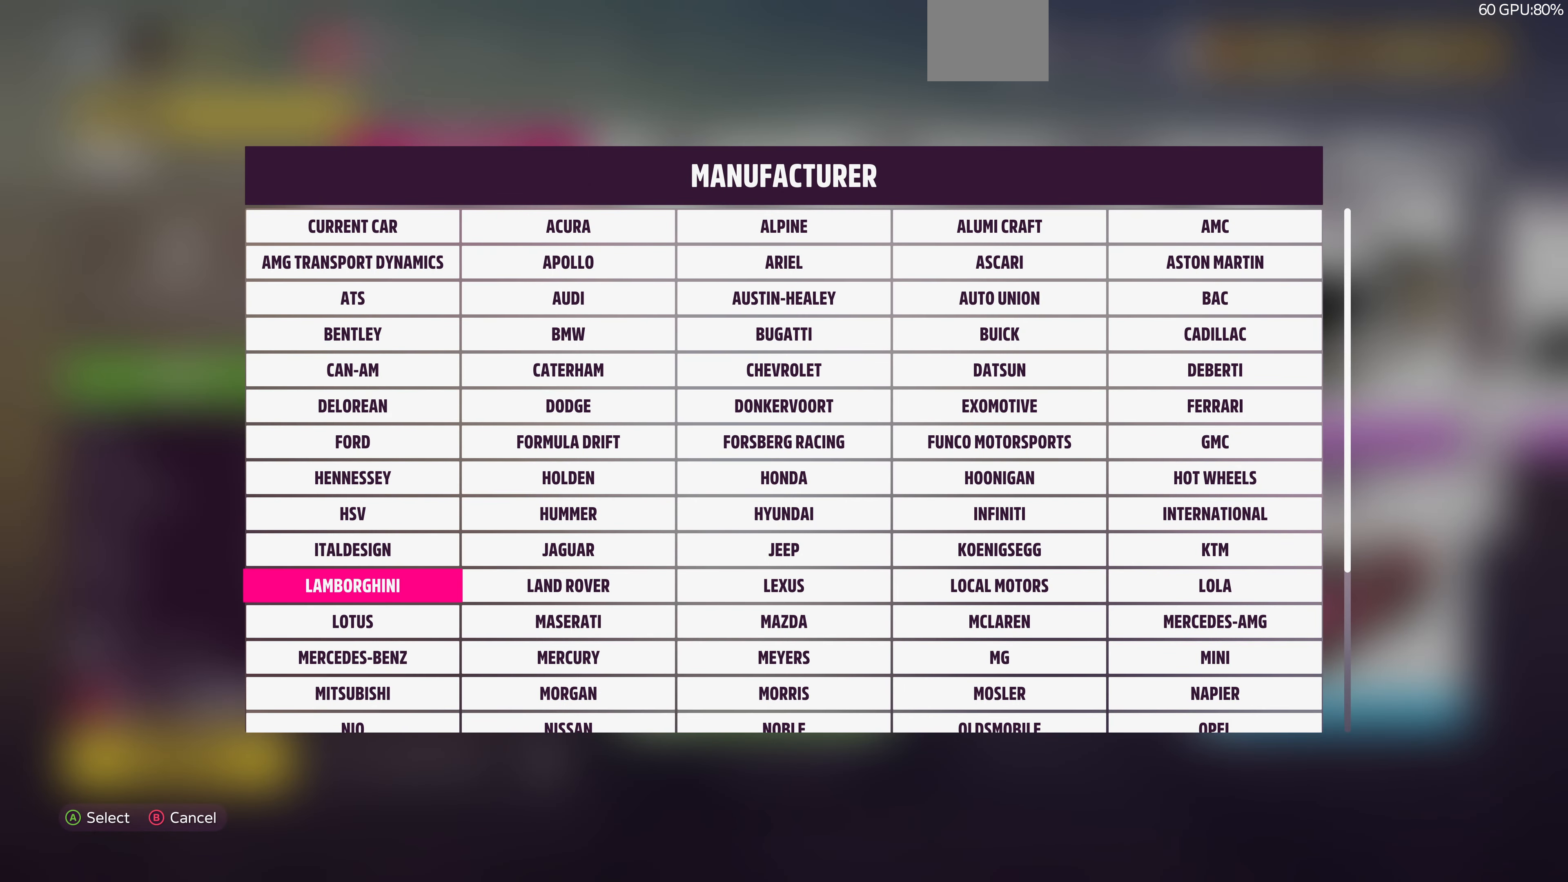
{"buttons": [], "left_stick": "center", "right_stick": "center", "events": [[100, "DPAD_DOWN", "up"], [400, "DPAD_DOWN", "down"], [467, "DPAD_DOWN", "up"]]}
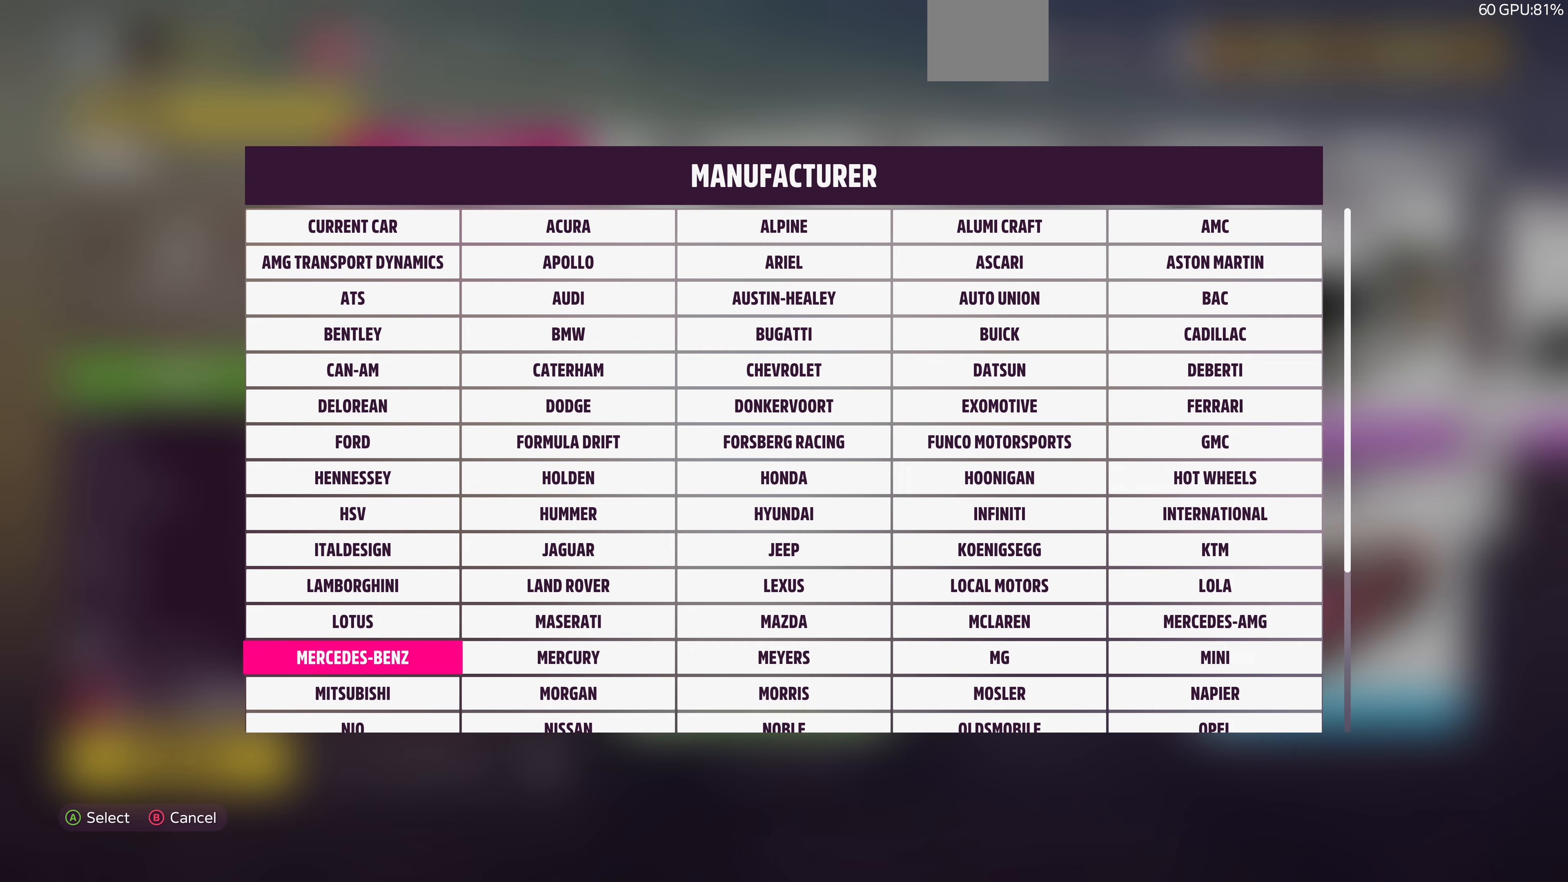
{"buttons": [], "left_stick": "center", "right_stick": "center", "events": [[34, "CROSS", "down"], [167, "CROSS", "up"]]}
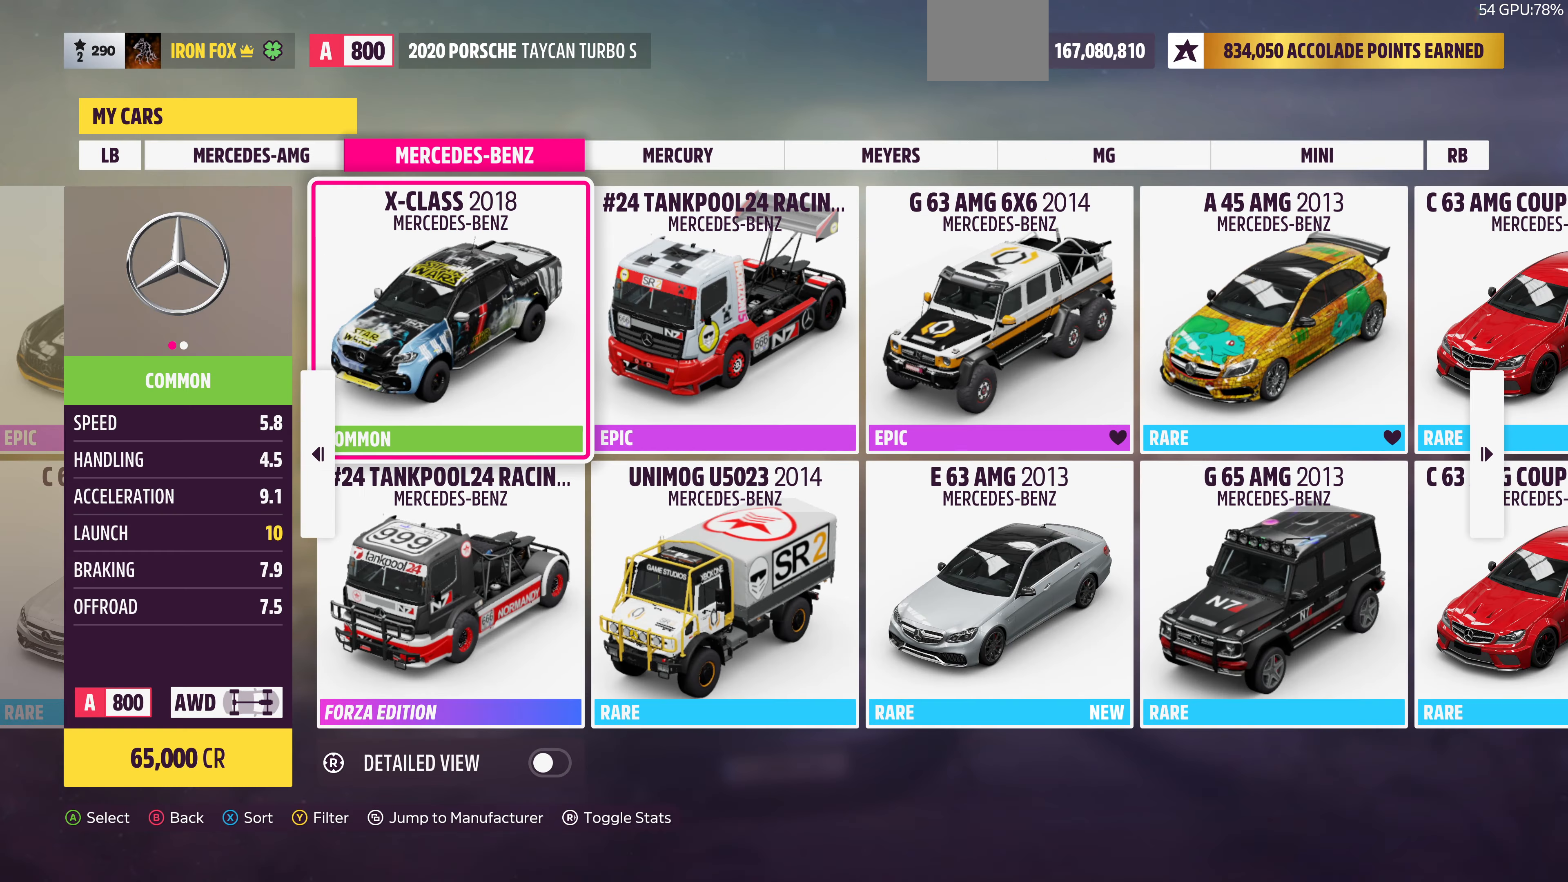
{"buttons": [], "left_stick": "center", "right_stick": "center", "events": []}
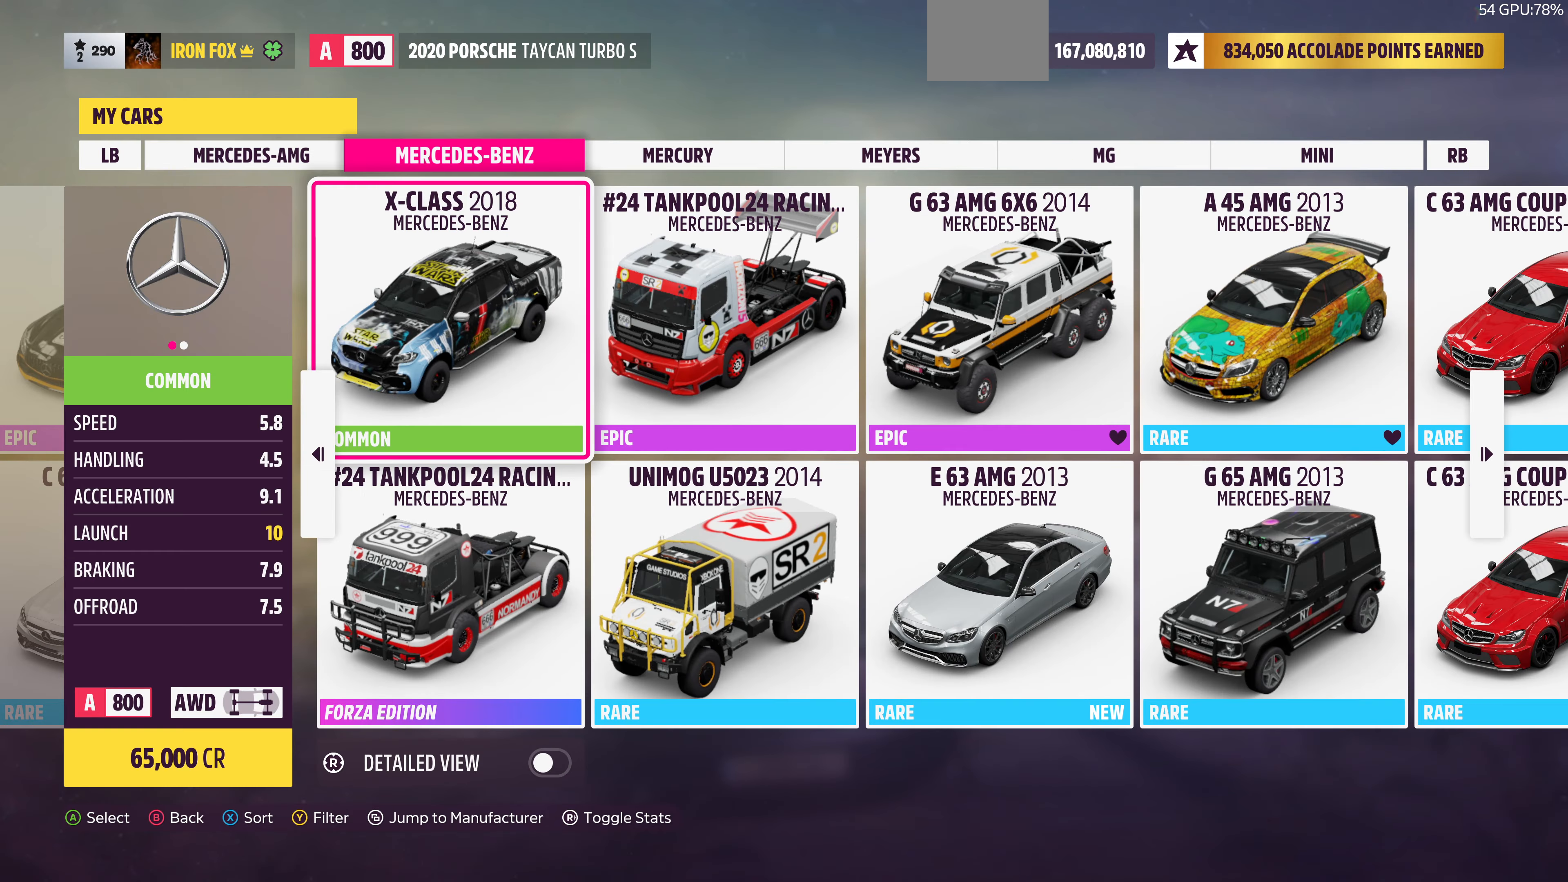
{"buttons": [], "left_stick": "center", "right_stick": "center", "events": [[234, "DPAD_RIGHT", "down"], [300, "DPAD_RIGHT", "up"]]}
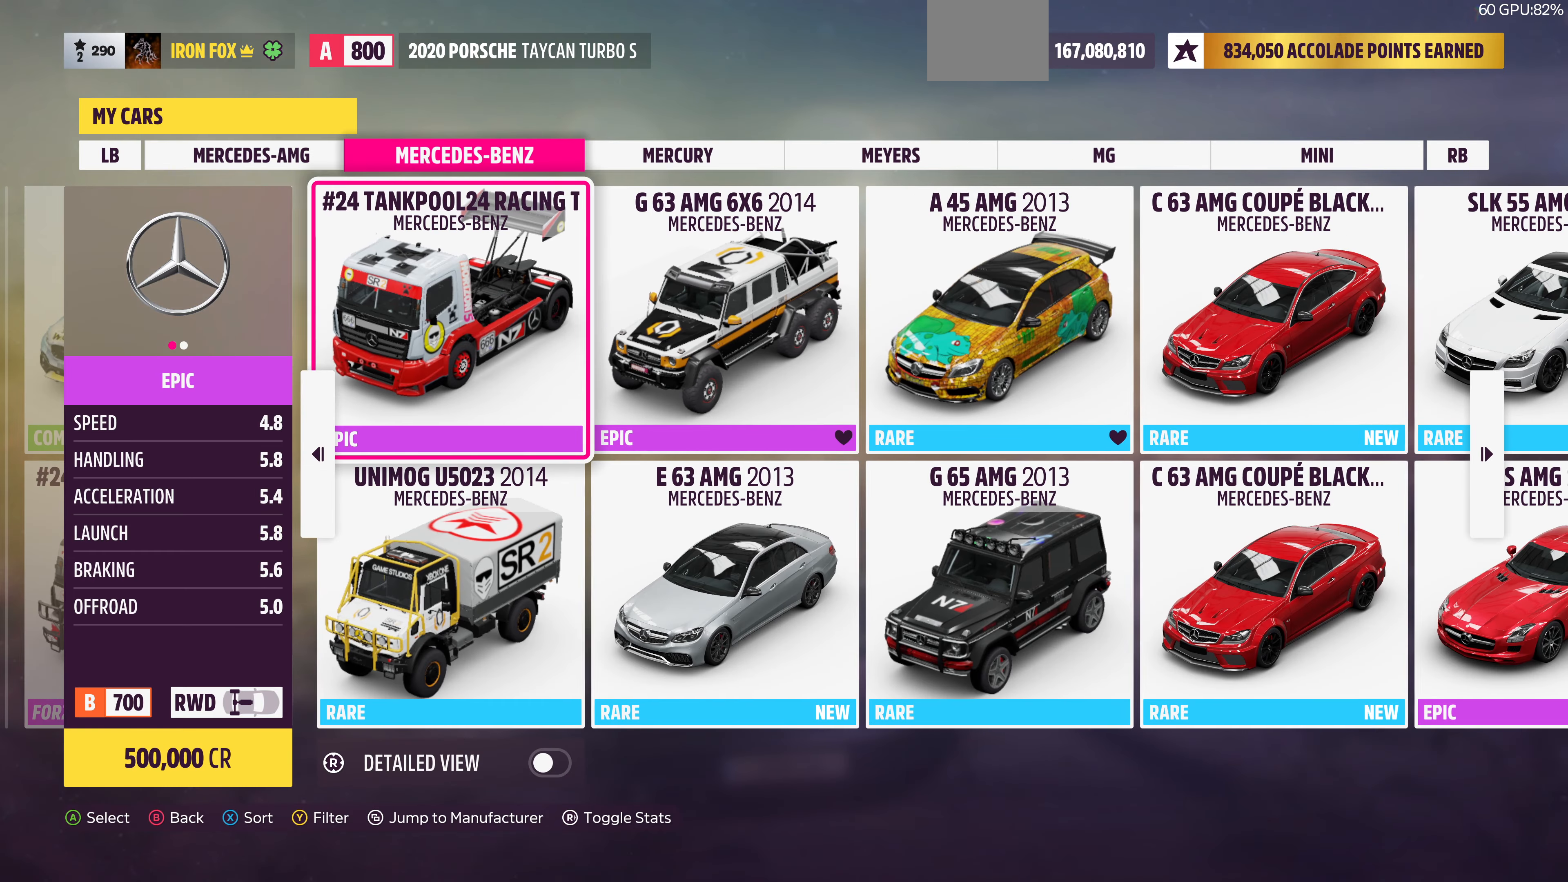
{"buttons": ["DPAD_RIGHT"], "left_stick": "center", "right_stick": "center", "events": [[167, "DPAD_RIGHT", "down"], [234, "DPAD_RIGHT", "up"], [434, "DPAD_RIGHT", "down"]]}
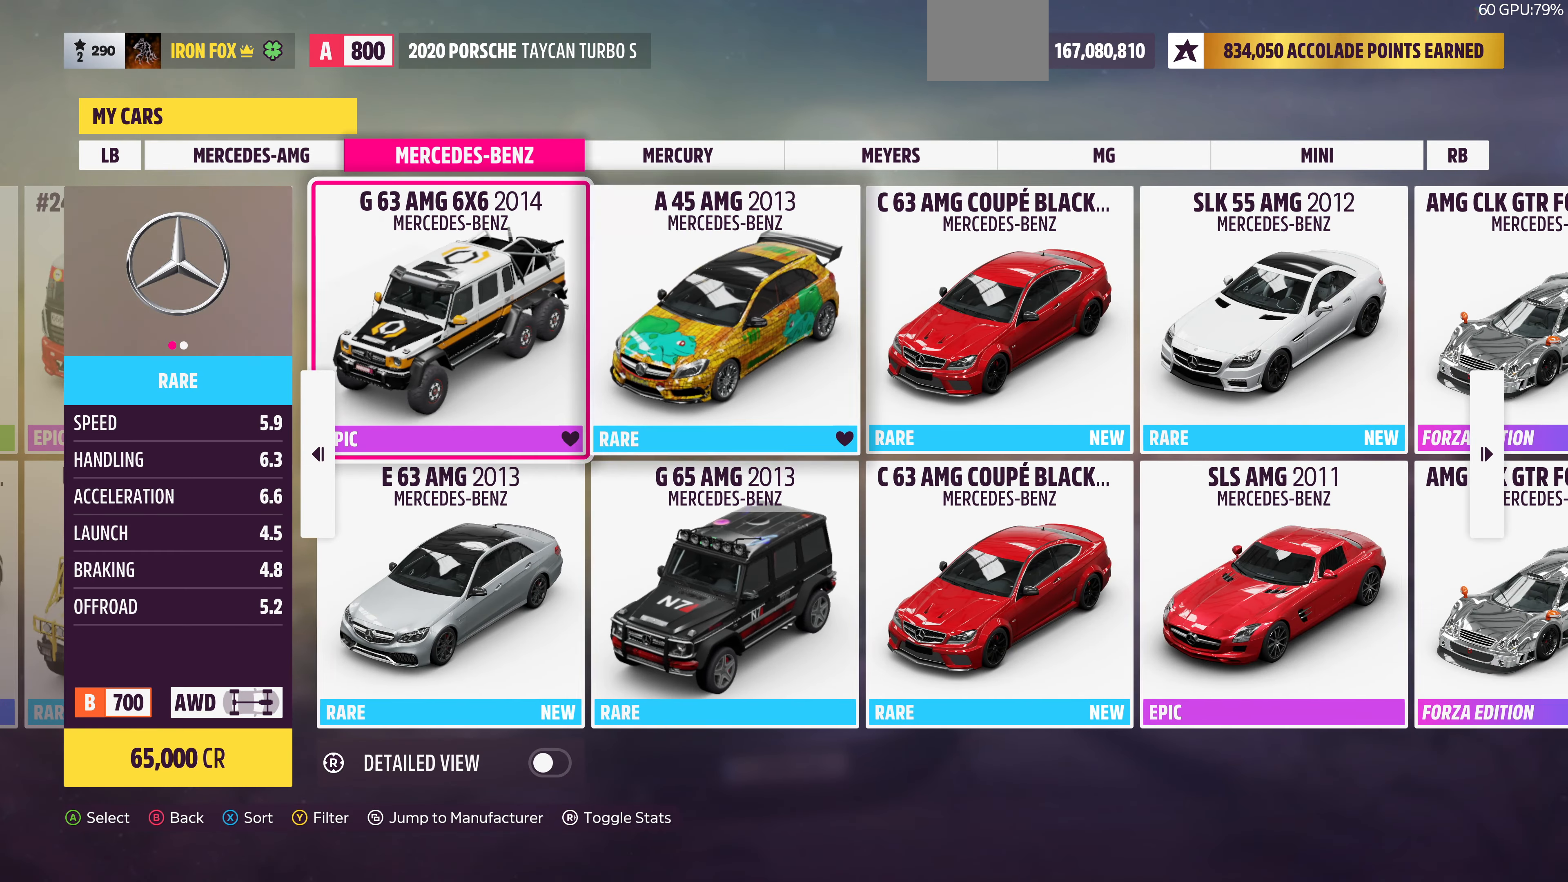
{"buttons": [], "left_stick": "center", "right_stick": "center", "events": [[100, "DPAD_RIGHT", "up"]]}
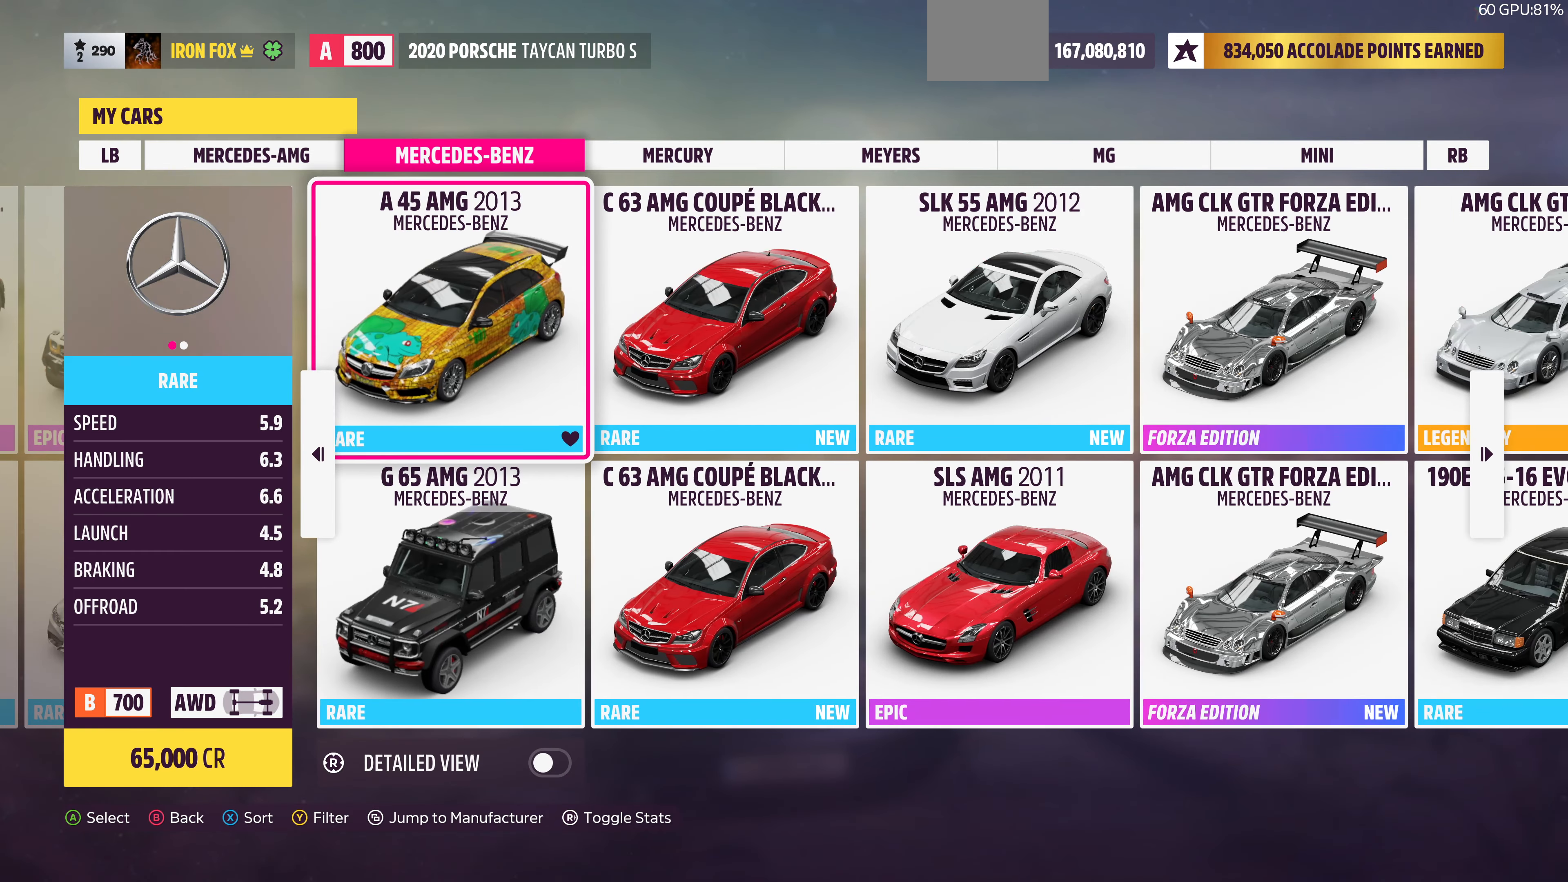
{"buttons": [], "left_stick": "center", "right_stick": "center", "events": []}
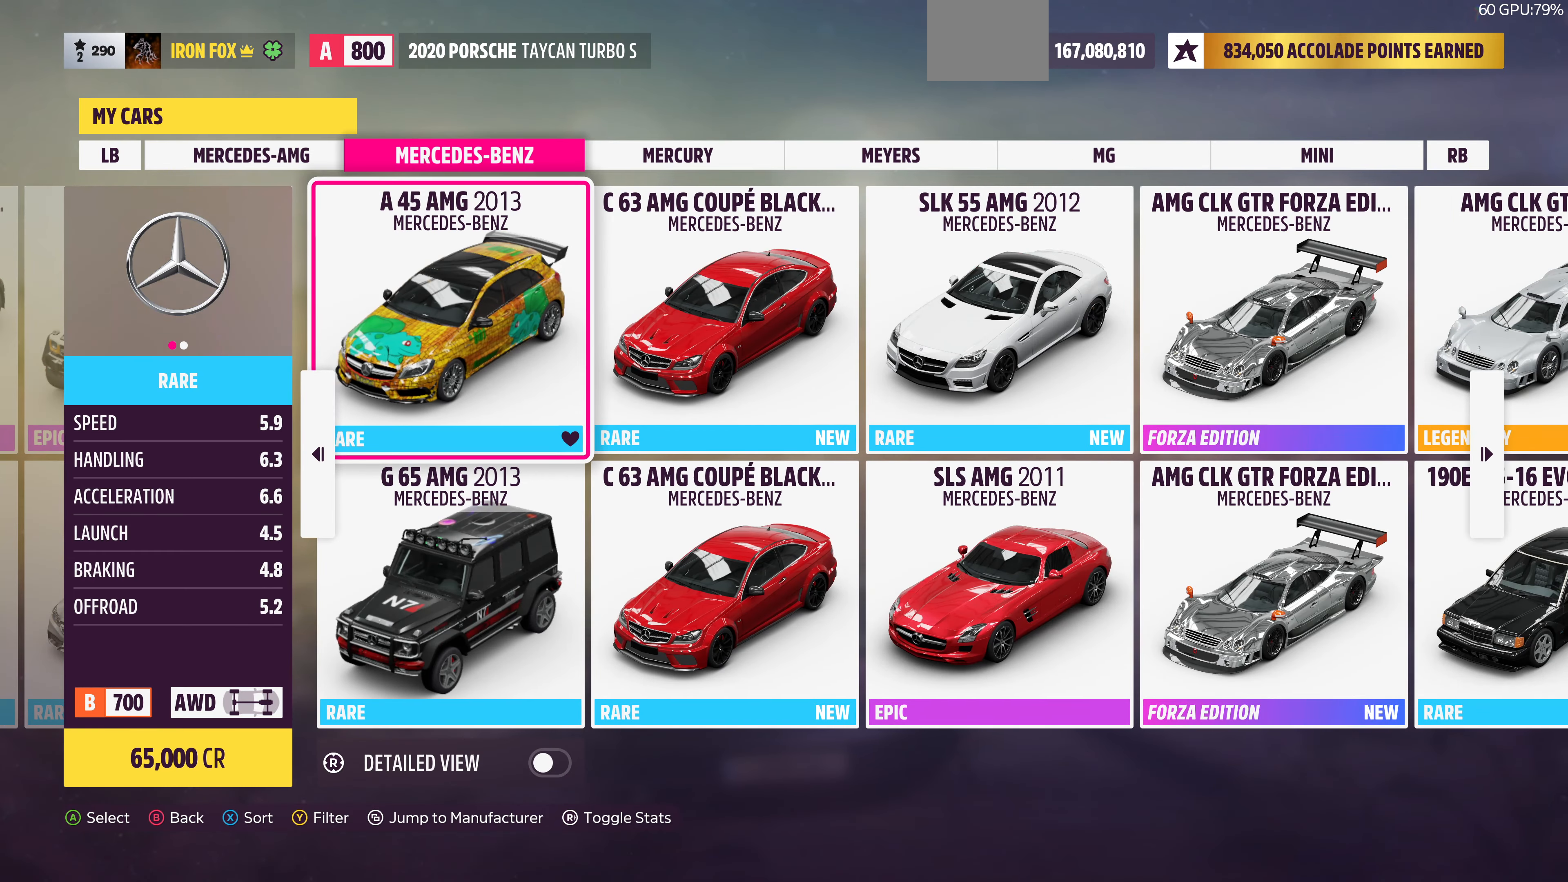
{"buttons": [], "left_stick": "center", "right_stick": "center", "events": [[200, "DPAD_RIGHT", "down"], [267, "DPAD_RIGHT", "up"]]}
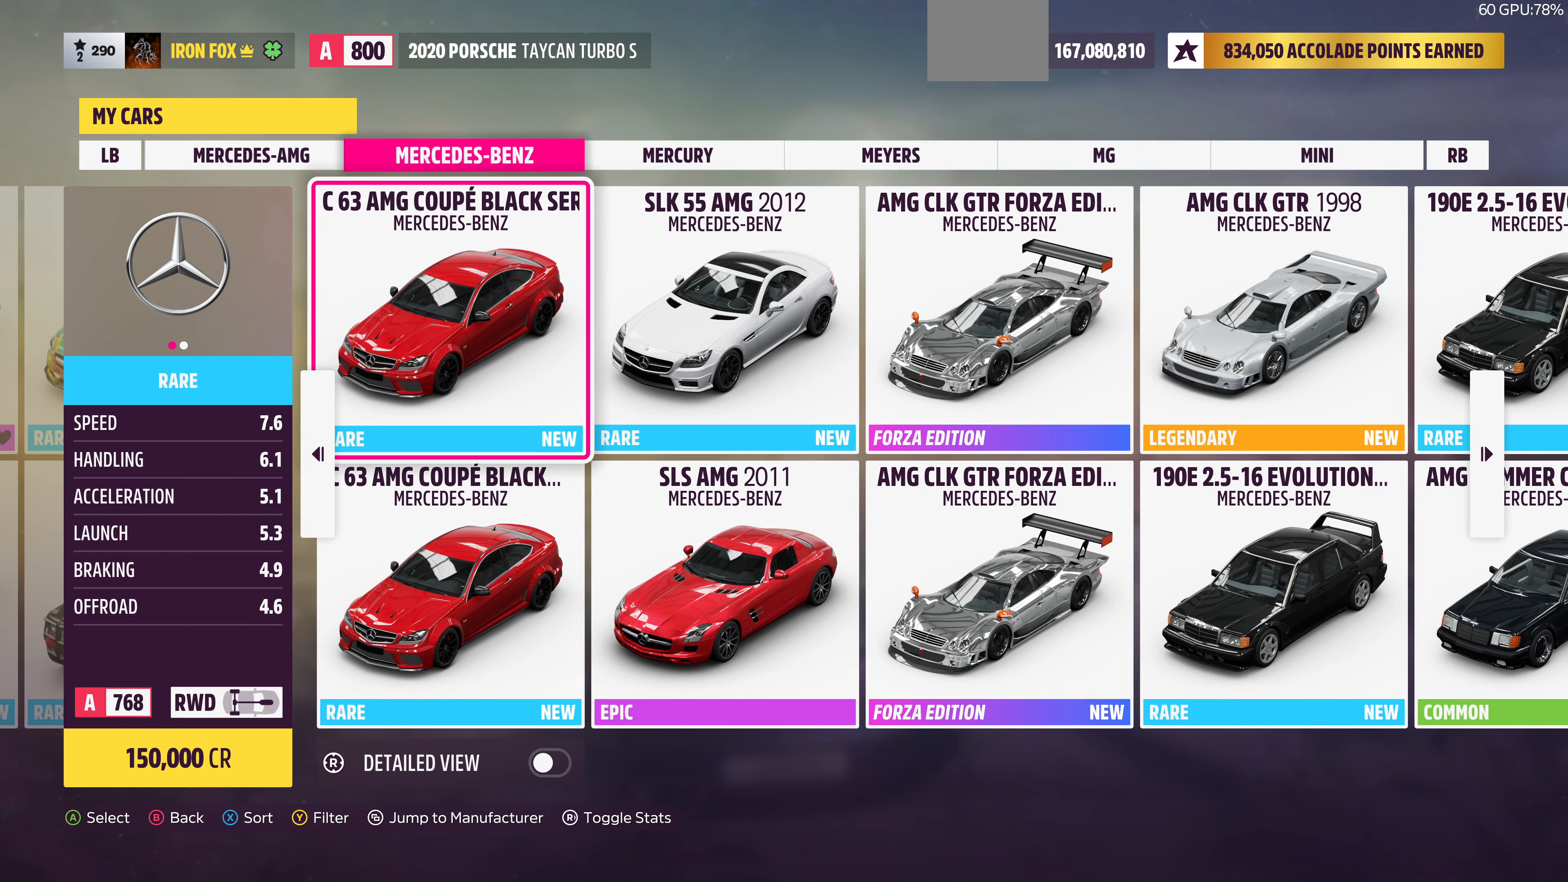
{"buttons": [], "left_stick": "center", "right_stick": "center", "events": [[67, "DPAD_RIGHT", "down"], [134, "DPAD_RIGHT", "up"]]}
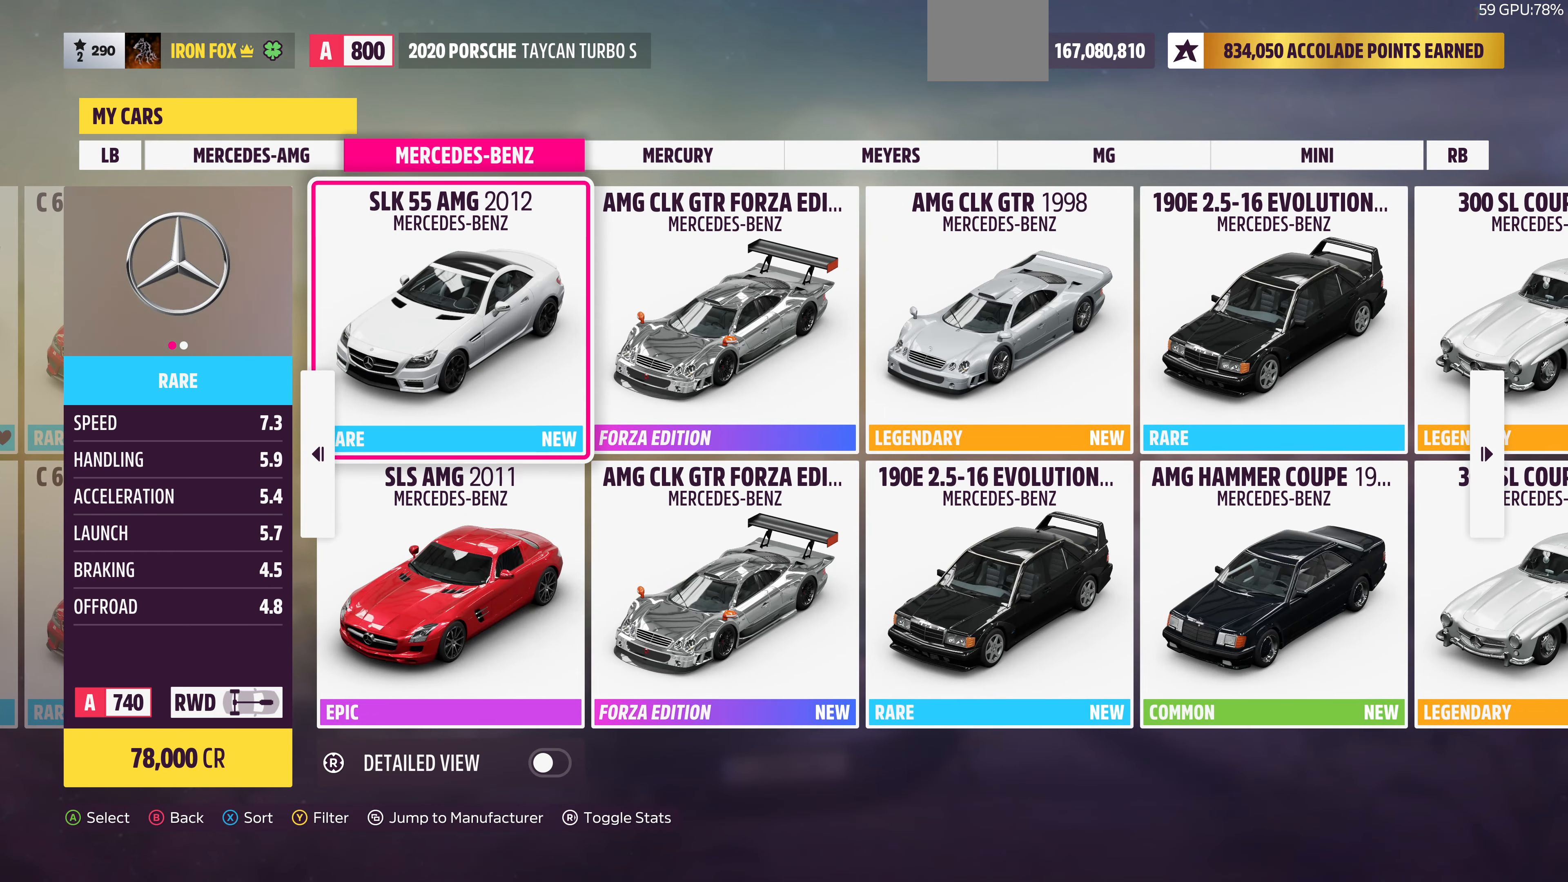
{"buttons": [], "left_stick": "center", "right_stick": "center", "events": [[167, "CROSS", "down"], [334, "CROSS", "up"]]}
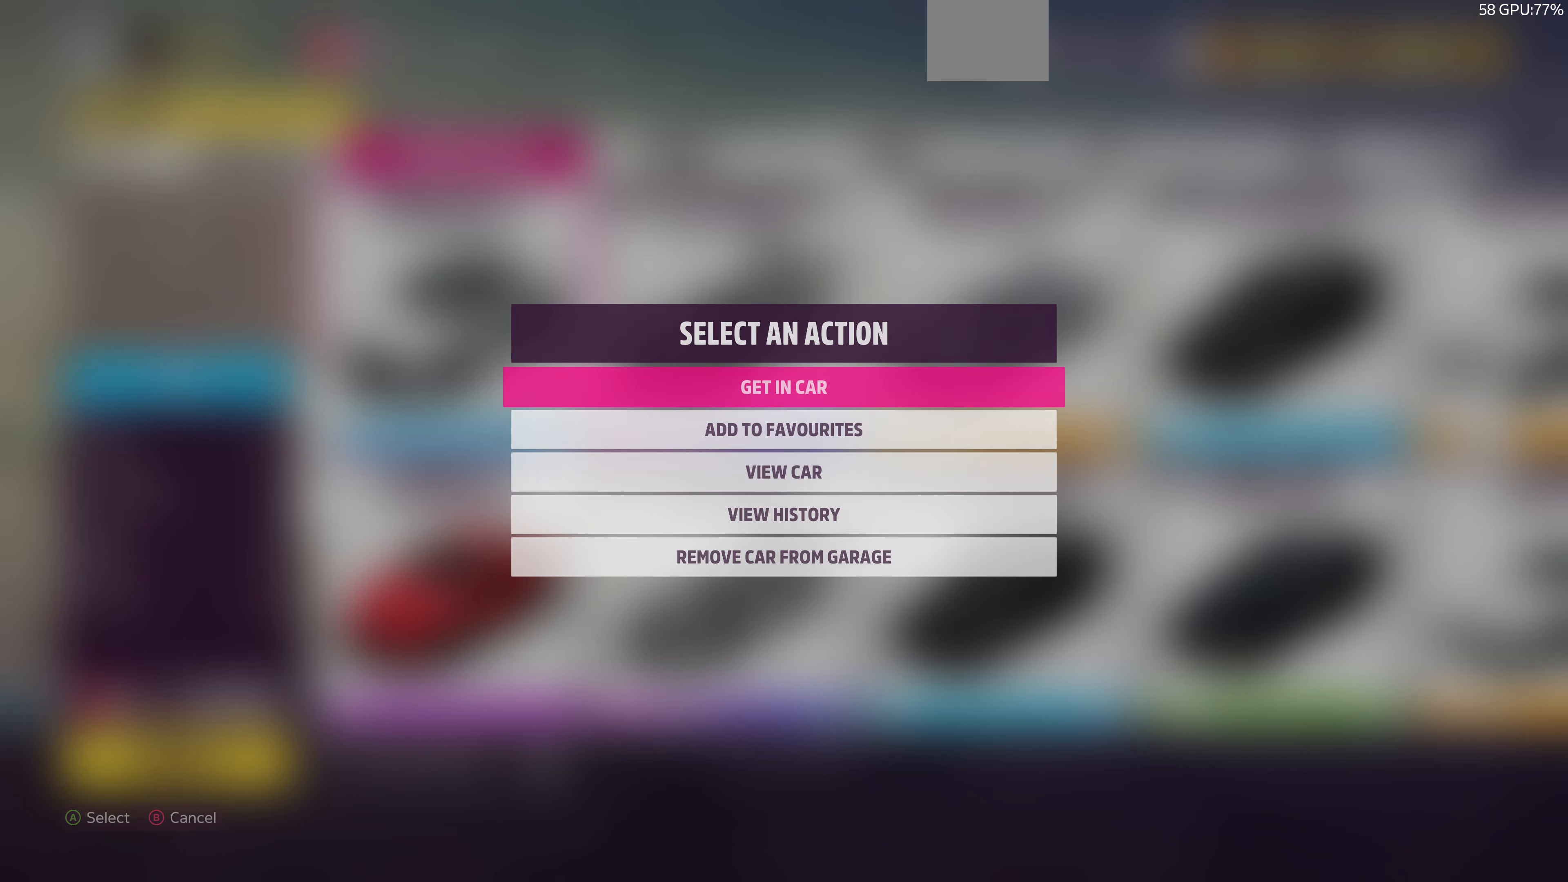
{"buttons": ["CROSS"], "left_stick": "center", "right_stick": "center", "events": [[500, "CROSS", "down"]]}
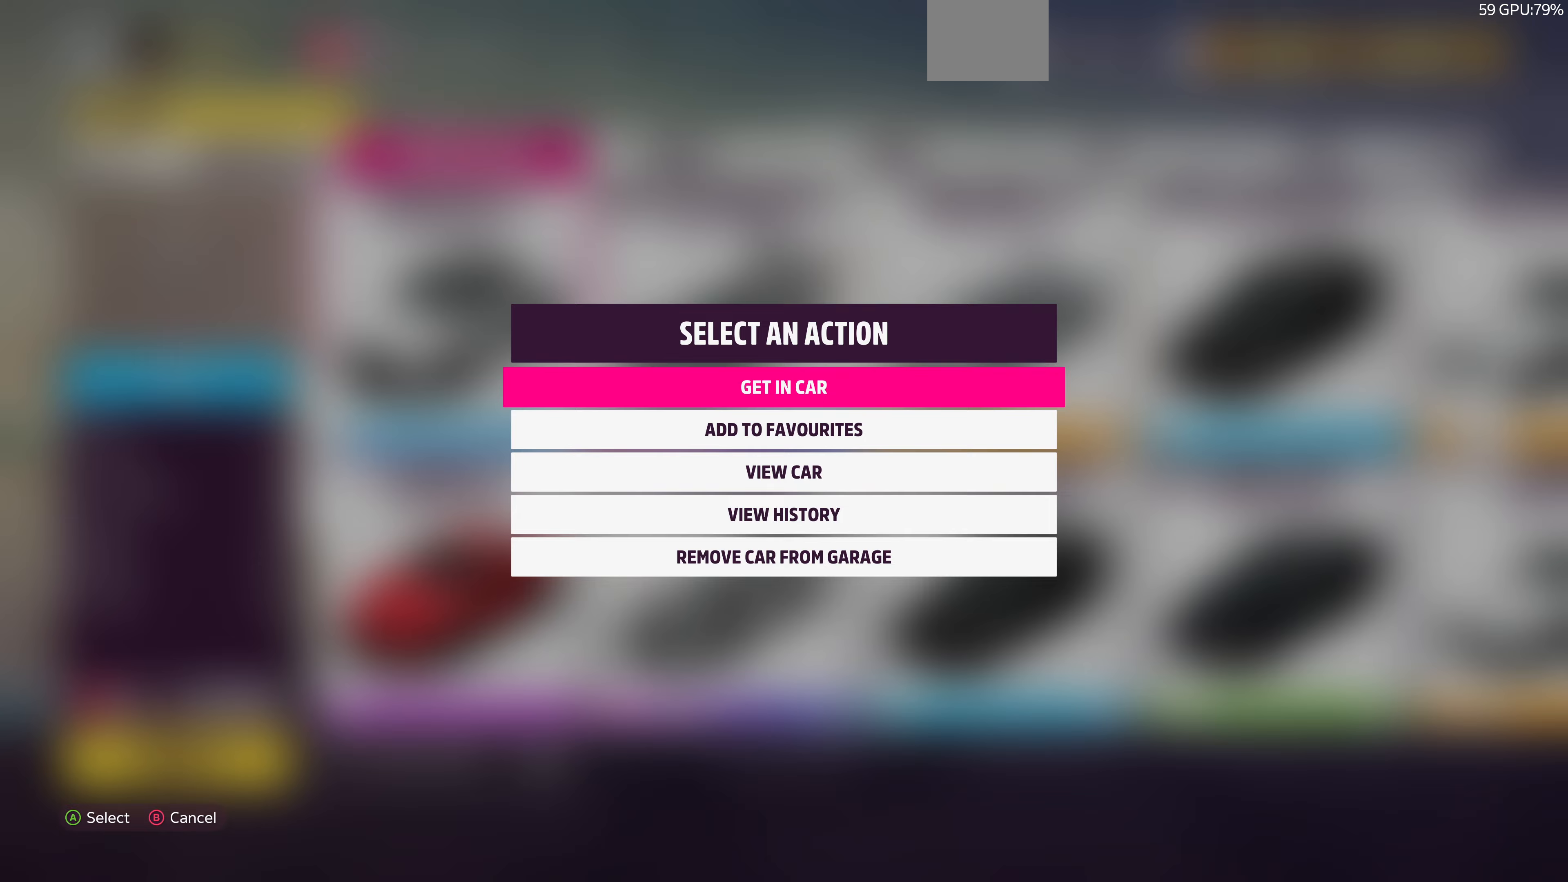
{"buttons": ["CROSS"], "left_stick": "center", "right_stick": "center", "events": [[167, "CROSS", "up"], [500, "CROSS", "down"]]}
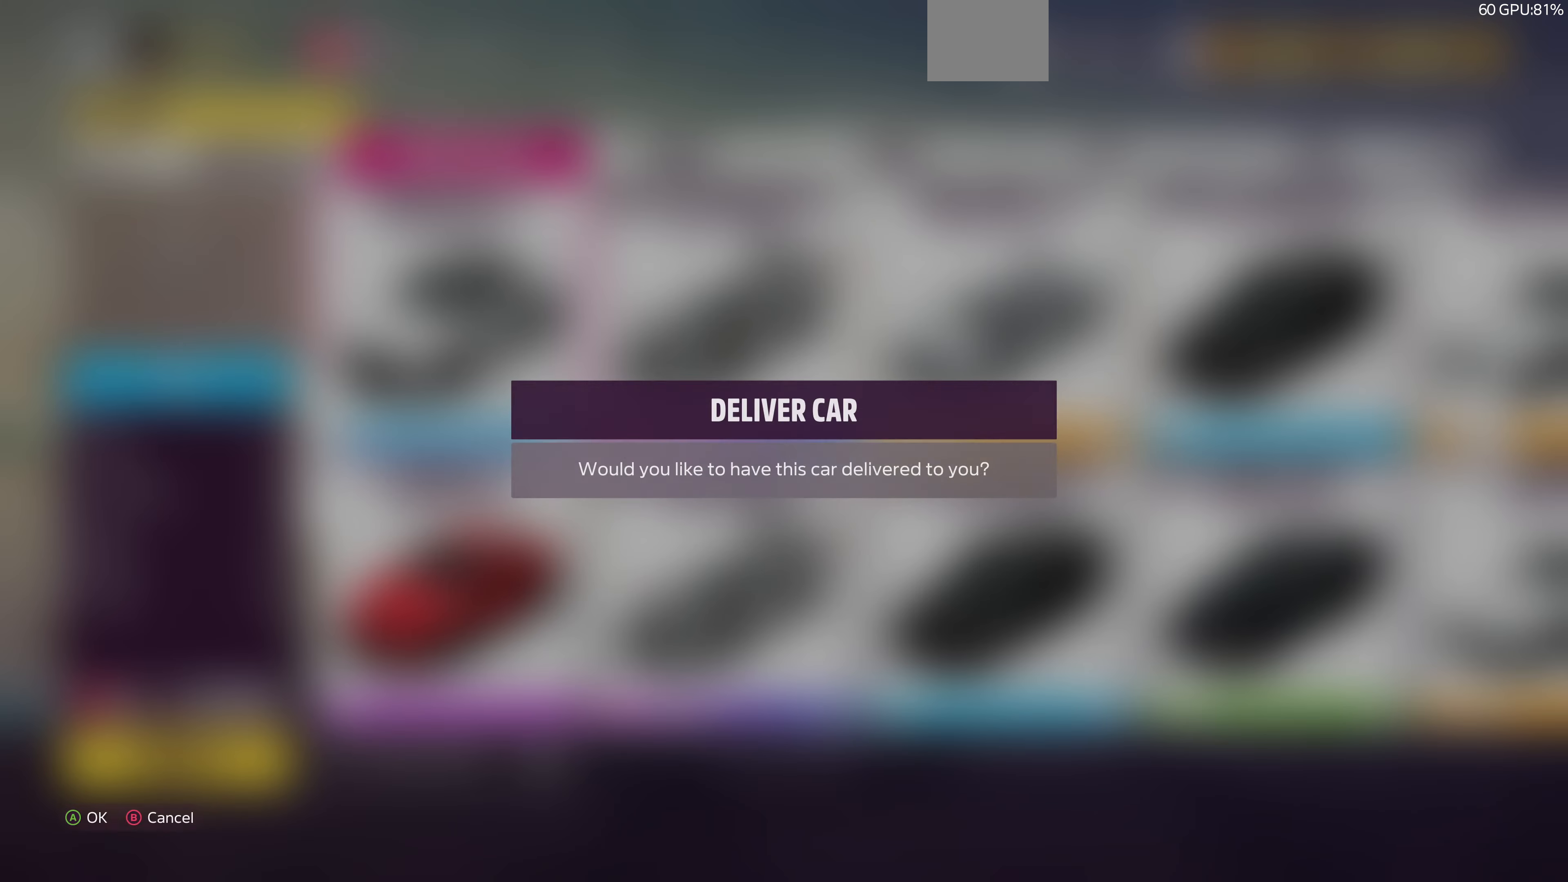
{"buttons": [], "left_stick": "center", "right_stick": "center", "events": [[133, "CROSS", "up"]]}